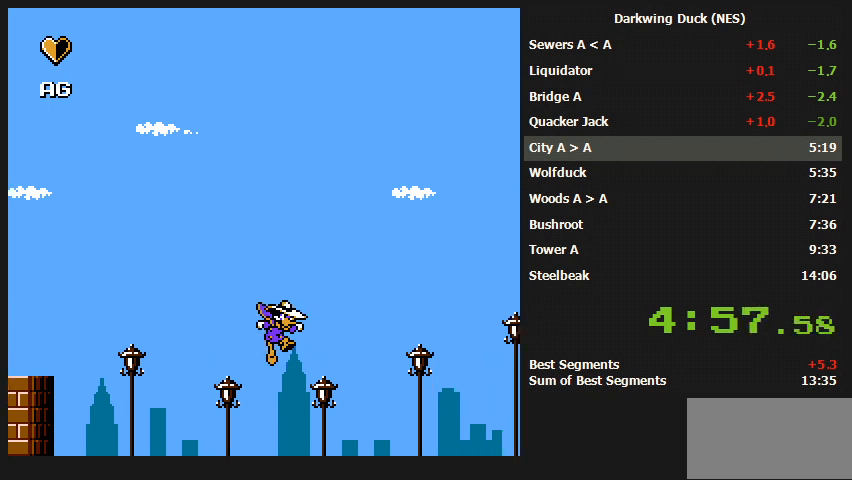
Gameplay with a controller (Nintendo layout); each line is a JSON object with the inputs held at the frame after it. "events" lists button and stick changes between this image and that frame as [ms after this image, input, new state], when the widget could be followed in between. Not read: L3 R3.
{"buttons": ["A", "DPAD_RIGHT"], "events": [[233, "DPAD_RIGHT", "up"], [400, "A", "down"], [400, "DPAD_RIGHT", "down"]]}
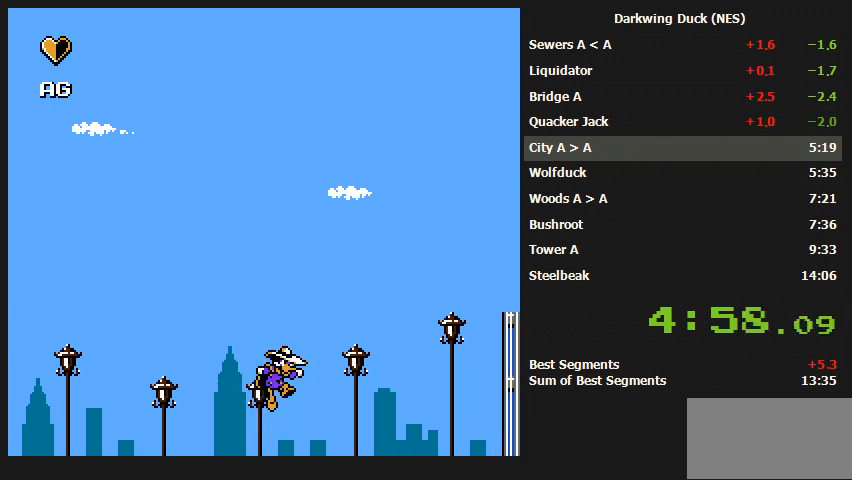
{"buttons": [], "events": [[33, "A", "up"], [433, "DPAD_RIGHT", "up"]]}
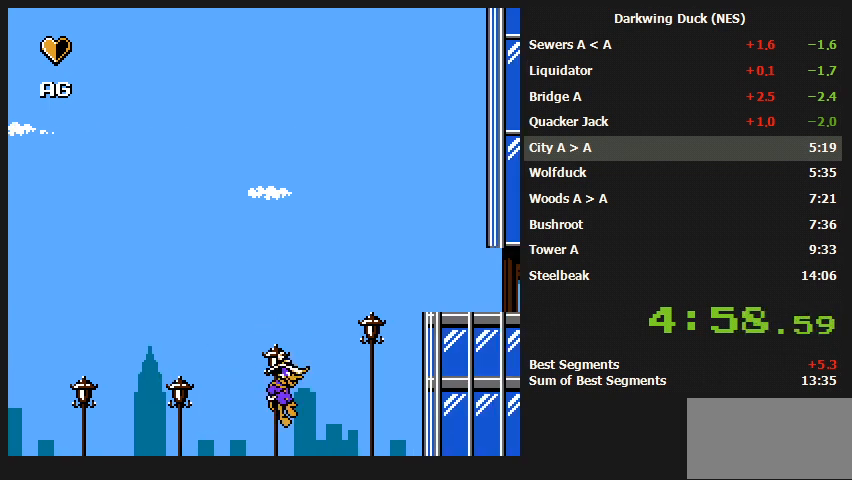
{"buttons": ["DPAD_RIGHT"], "events": [[33, "A", "down"], [33, "DPAD_RIGHT", "down"], [133, "A", "up"]]}
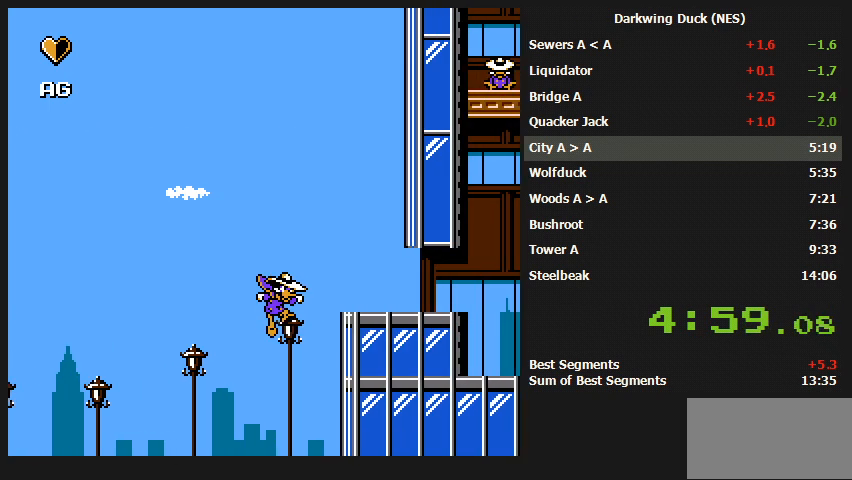
{"buttons": ["DPAD_RIGHT"], "events": [[33, "DPAD_RIGHT", "up"], [200, "A", "down"], [233, "DPAD_RIGHT", "down"], [367, "A", "up"]]}
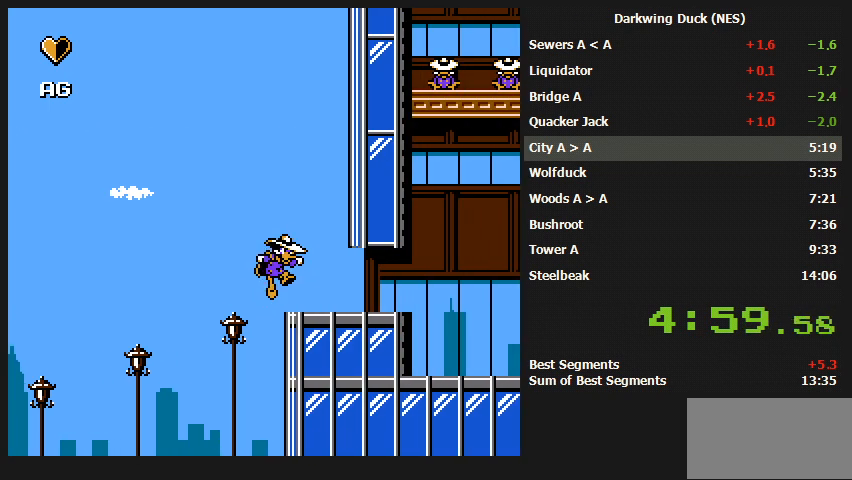
{"buttons": [], "events": [[133, "DPAD_RIGHT", "up"]]}
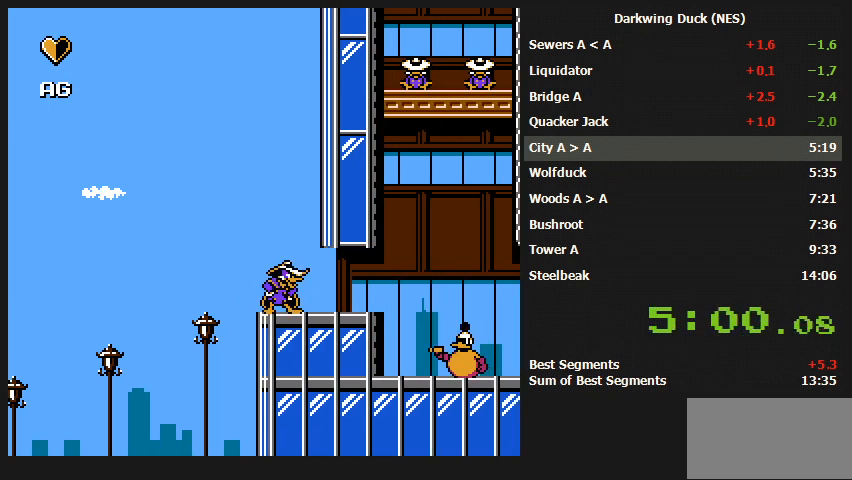
{"buttons": [], "events": []}
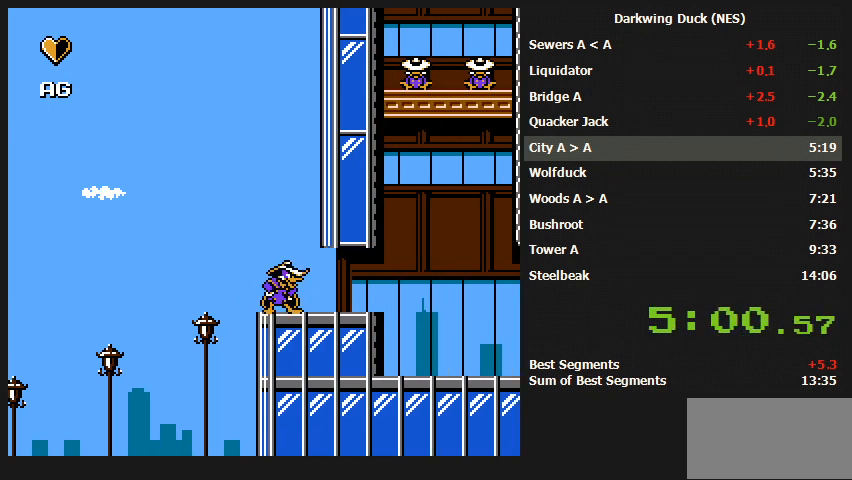
{"buttons": ["DPAD_RIGHT"], "events": [[333, "DPAD_RIGHT", "down"]]}
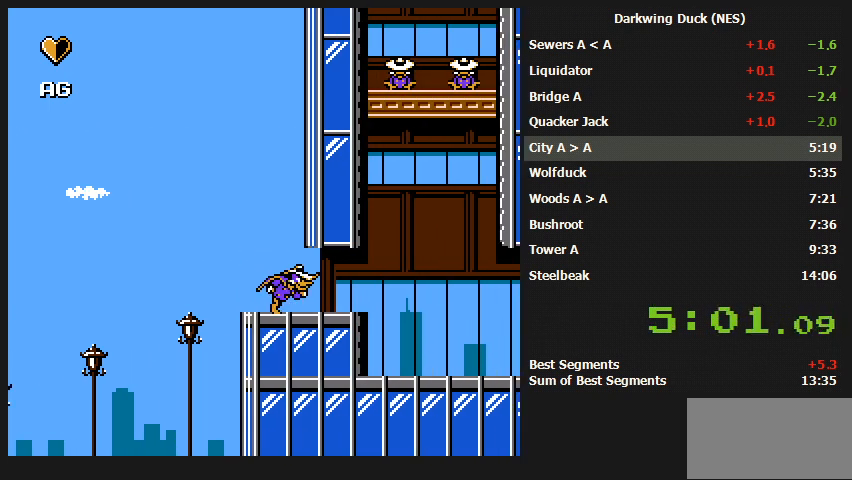
{"buttons": ["A", "DPAD_RIGHT"], "events": [[500, "A", "down"]]}
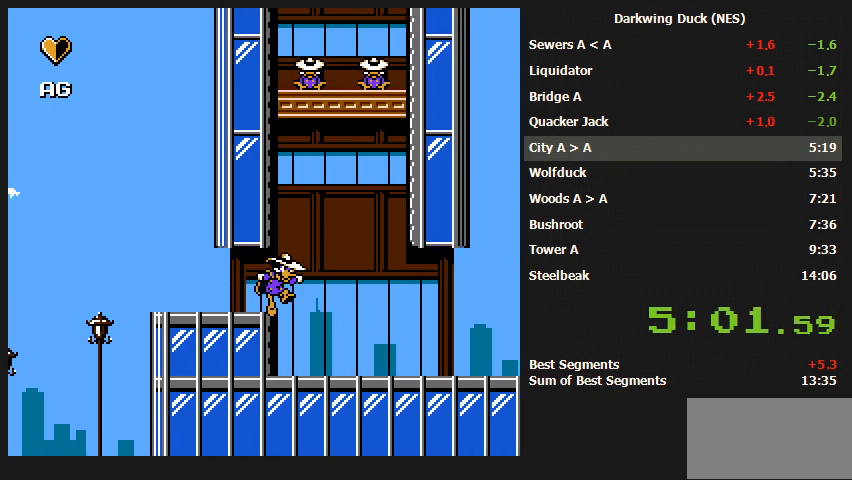
{"buttons": ["DPAD_RIGHT"], "events": [[167, "A", "up"]]}
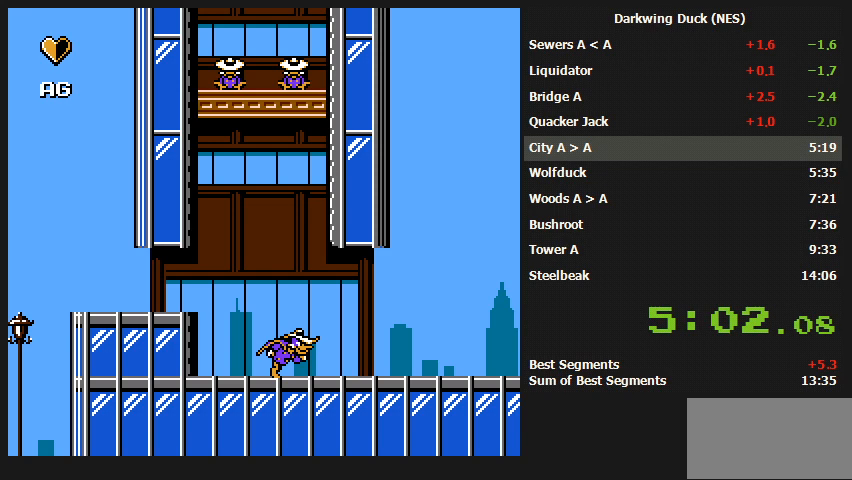
{"buttons": ["DPAD_RIGHT"], "events": []}
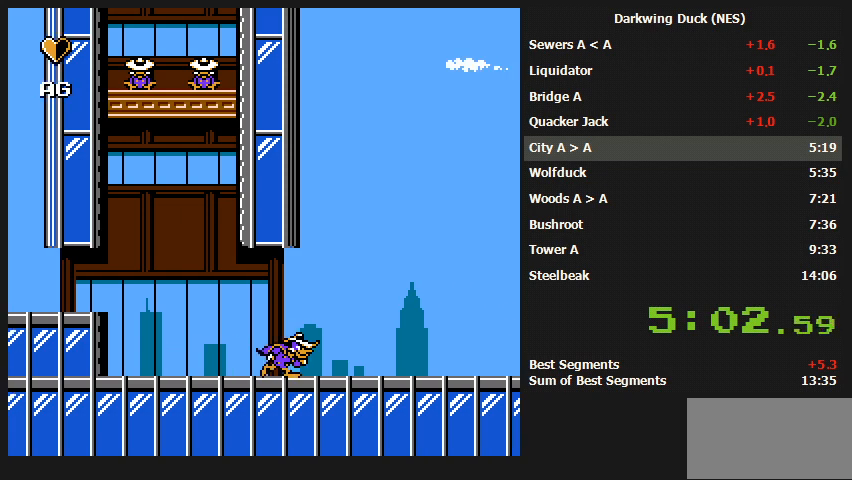
{"buttons": ["DPAD_RIGHT"], "events": []}
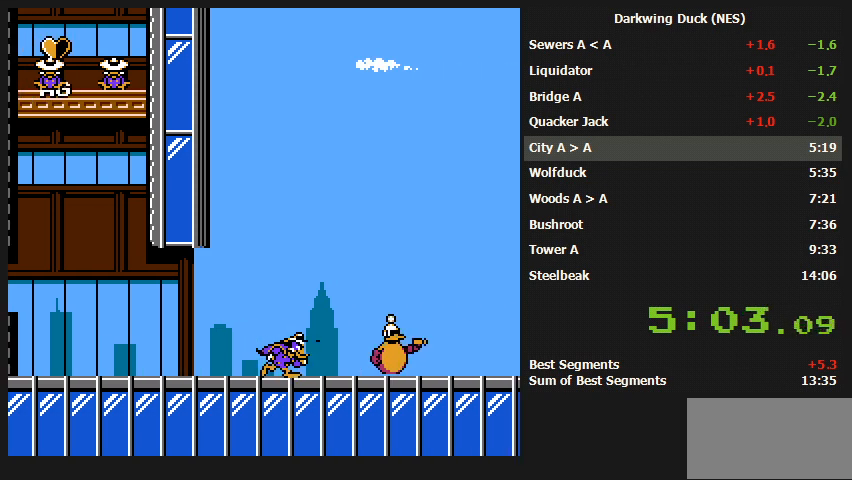
{"buttons": ["DPAD_RIGHT"], "events": []}
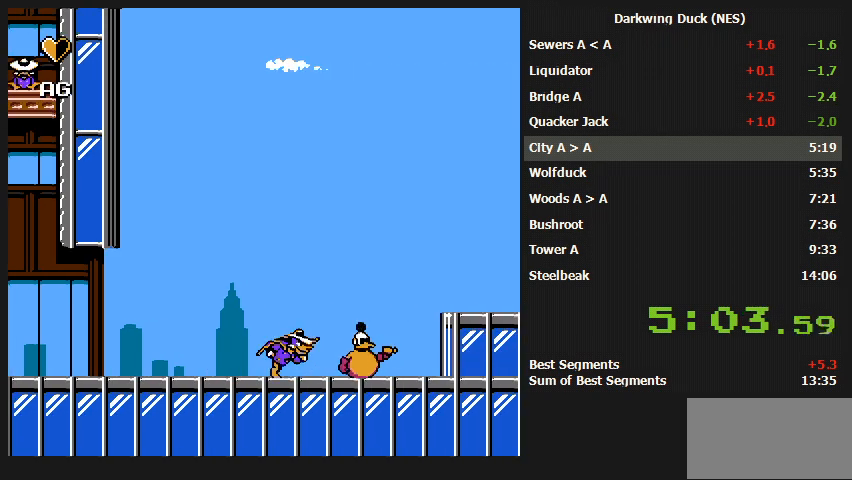
{"buttons": ["DPAD_RIGHT"], "events": [[133, "A", "down"], [500, "A", "up"]]}
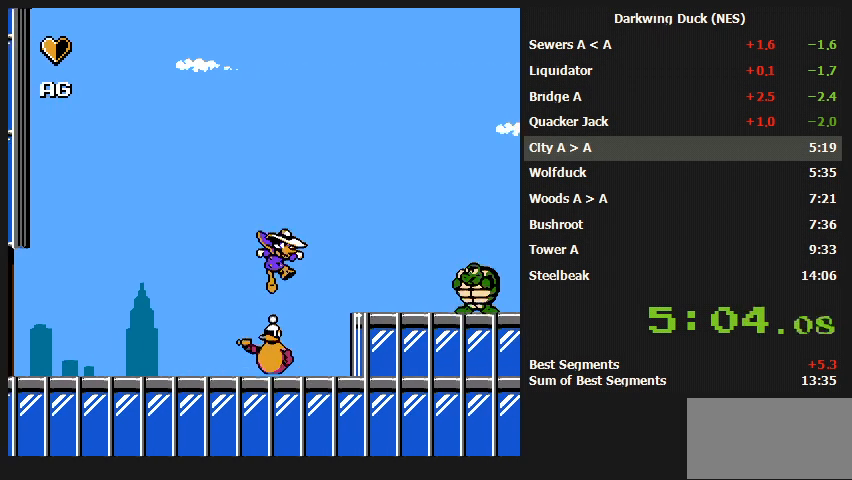
{"buttons": ["A", "DPAD_RIGHT"], "events": [[200, "DPAD_RIGHT", "up"], [333, "A", "down"], [433, "DPAD_RIGHT", "down"]]}
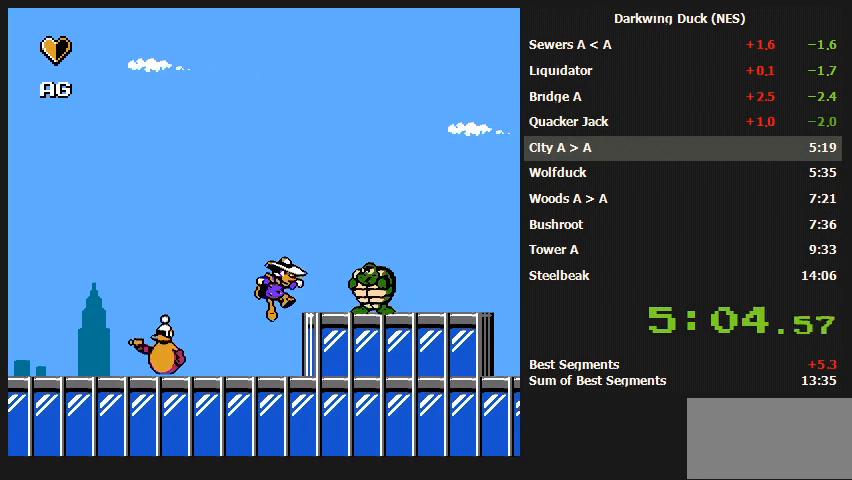
{"buttons": ["A", "DPAD_RIGHT"], "events": [[33, "A", "up"], [167, "DPAD_RIGHT", "up"], [300, "DPAD_RIGHT", "down"], [333, "A", "down"]]}
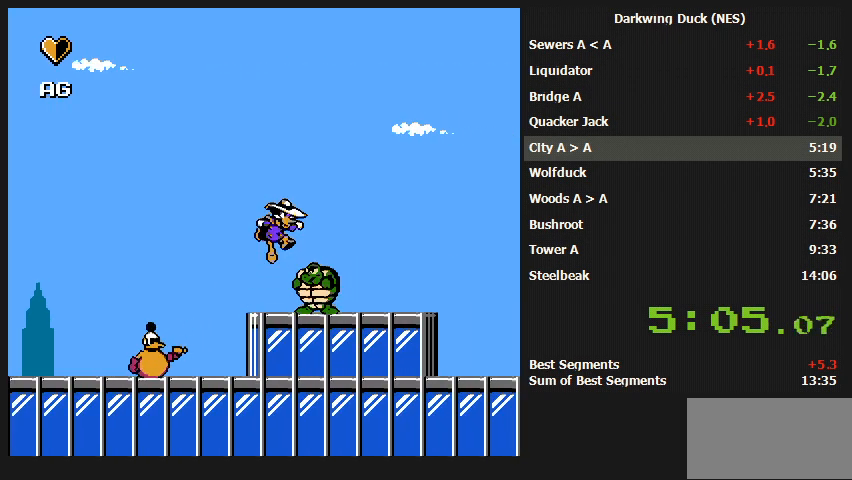
{"buttons": ["DPAD_RIGHT"], "events": [[433, "A", "up"]]}
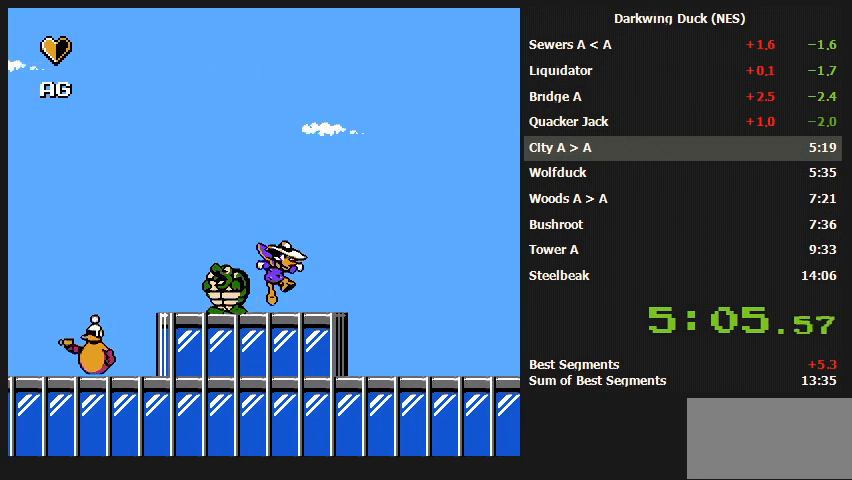
{"buttons": ["DPAD_RIGHT"], "events": [[100, "A", "down"], [300, "A", "up"]]}
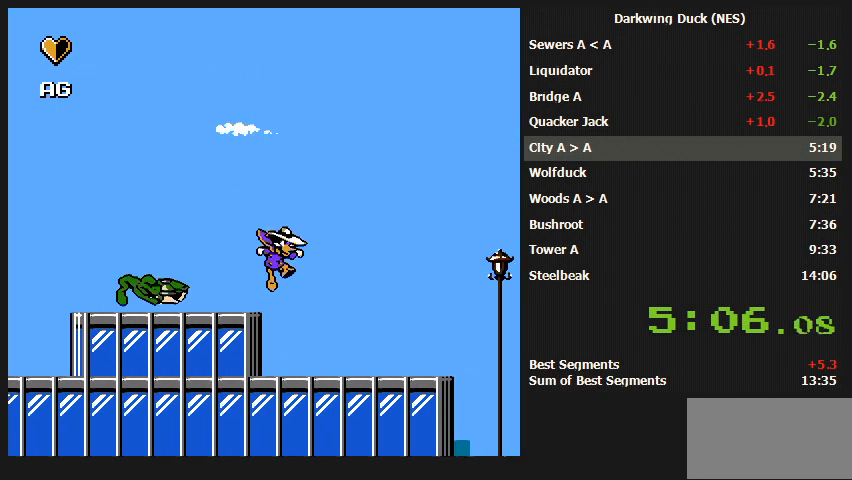
{"buttons": ["DPAD_RIGHT"], "events": []}
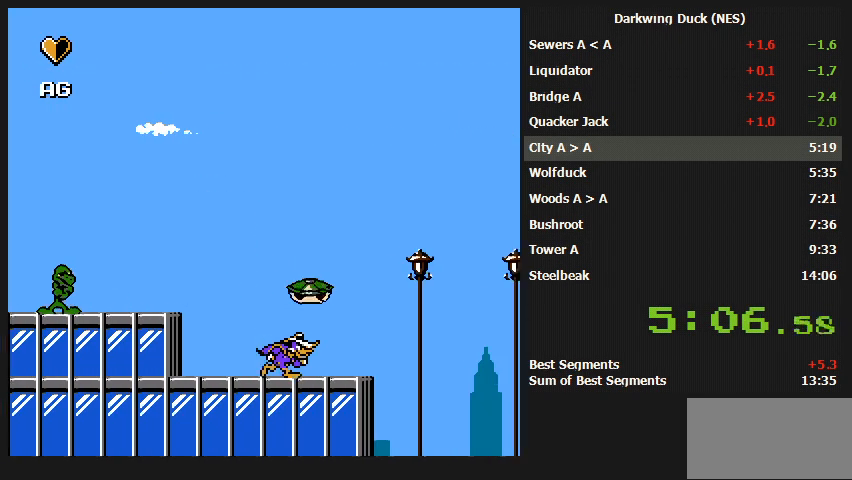
{"buttons": ["A", "DPAD_RIGHT"], "events": [[333, "A", "down"]]}
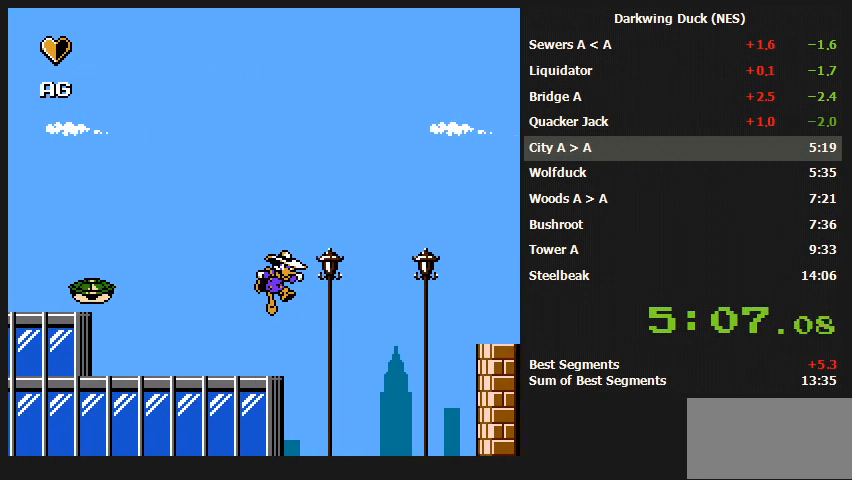
{"buttons": ["A", "DPAD_RIGHT"], "events": [[233, "A", "up"], [333, "DPAD_RIGHT", "up"], [433, "DPAD_RIGHT", "down"], [467, "A", "down"]]}
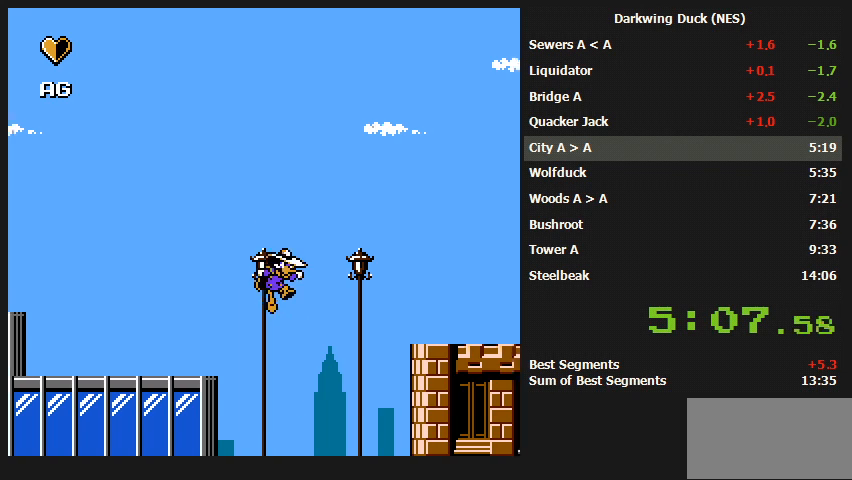
{"buttons": ["DPAD_RIGHT"], "events": [[500, "A", "up"]]}
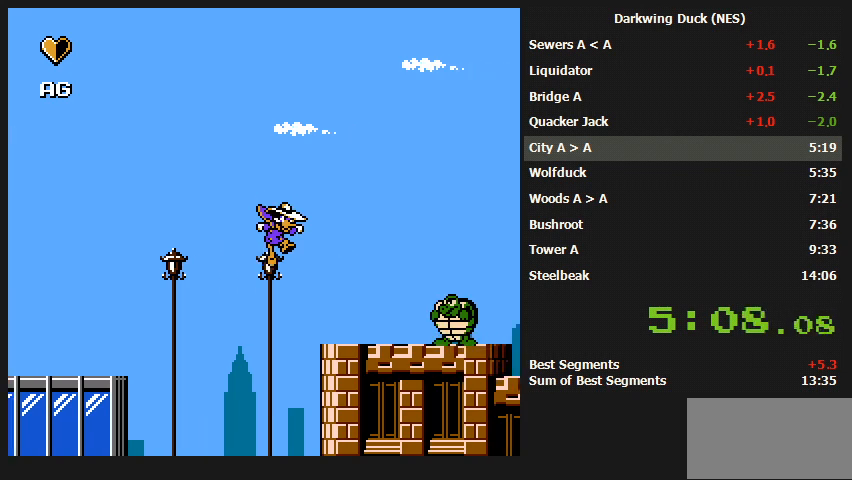
{"buttons": ["A", "DPAD_RIGHT"], "events": [[500, "A", "down"]]}
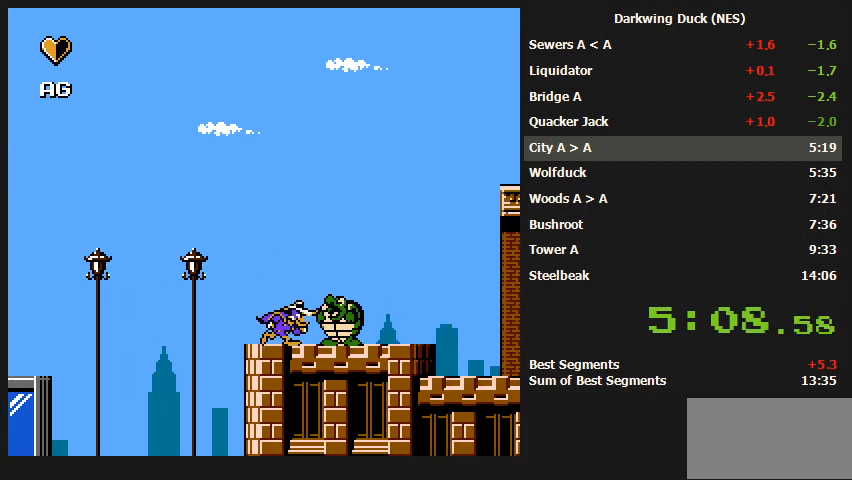
{"buttons": ["A", "DPAD_RIGHT"], "events": []}
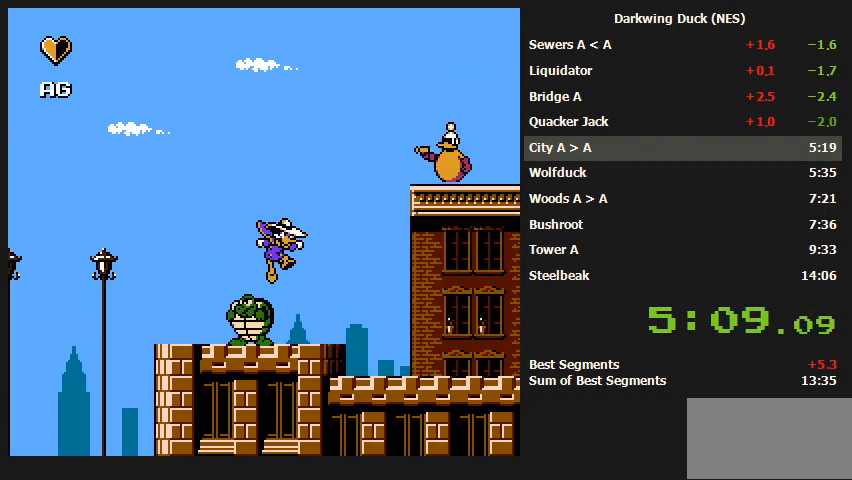
{"buttons": ["A", "DPAD_RIGHT"], "events": [[133, "A", "up"], [500, "A", "down"]]}
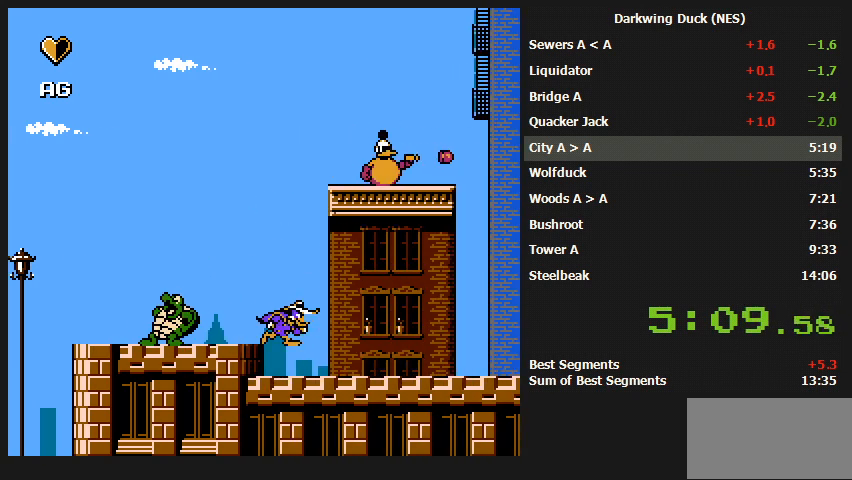
{"buttons": ["A", "DPAD_RIGHT"], "events": [[333, "A", "up"], [400, "A", "down"]]}
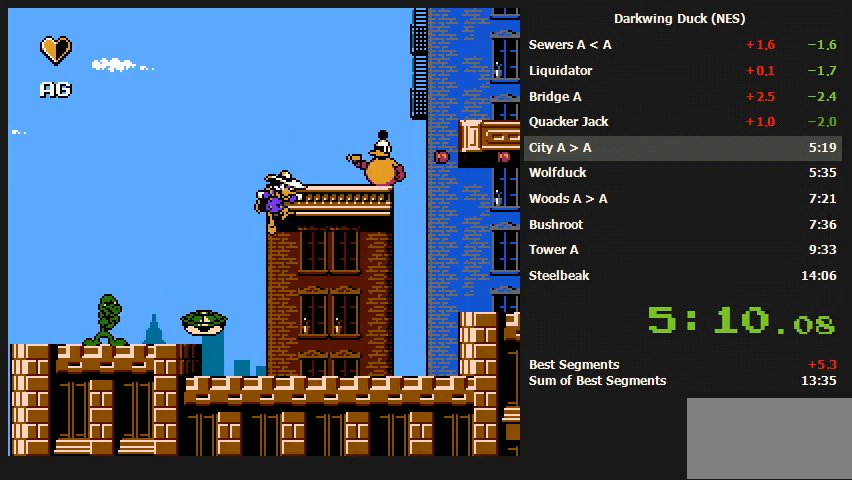
{"buttons": ["DPAD_RIGHT"], "events": [[100, "A", "up"]]}
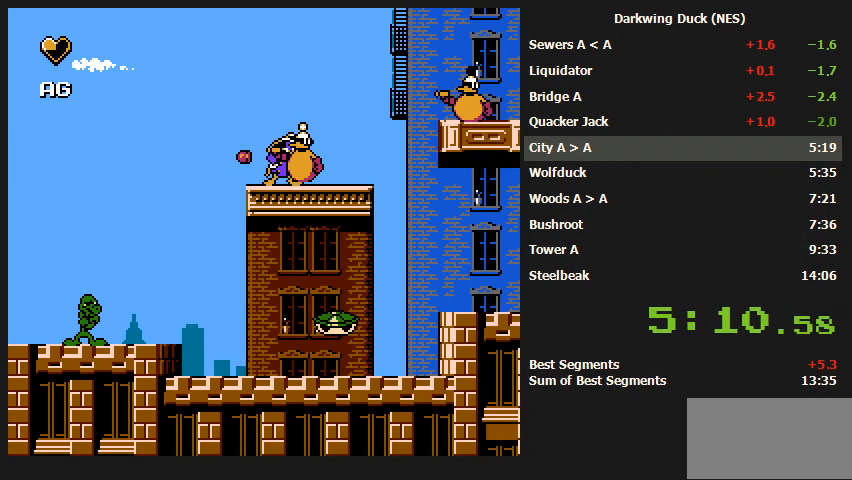
{"buttons": ["A", "DPAD_RIGHT"], "events": [[400, "A", "down"]]}
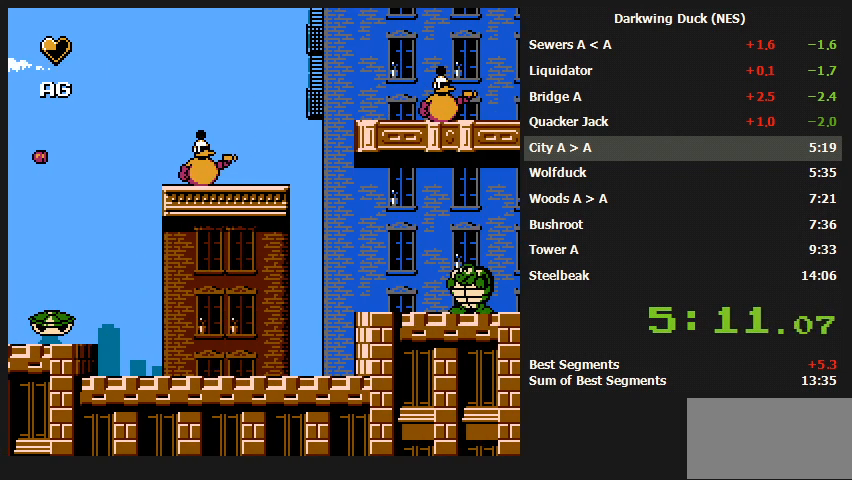
{"buttons": ["A", "DPAD_RIGHT"], "events": [[267, "A", "up"], [433, "A", "down"]]}
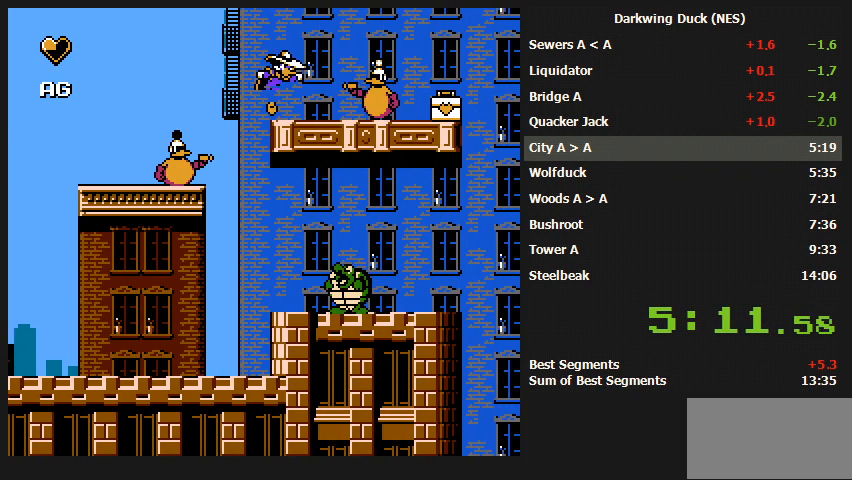
{"buttons": ["A", "DPAD_RIGHT"], "events": []}
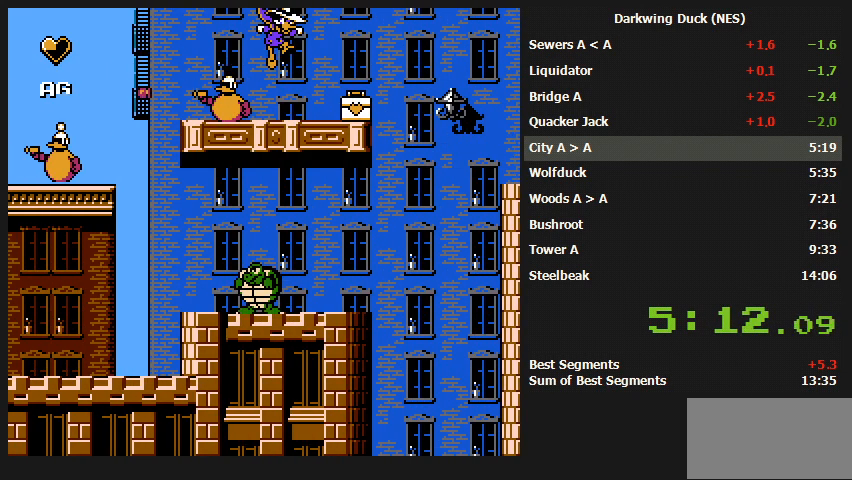
{"buttons": ["DPAD_RIGHT"], "events": [[100, "A", "up"]]}